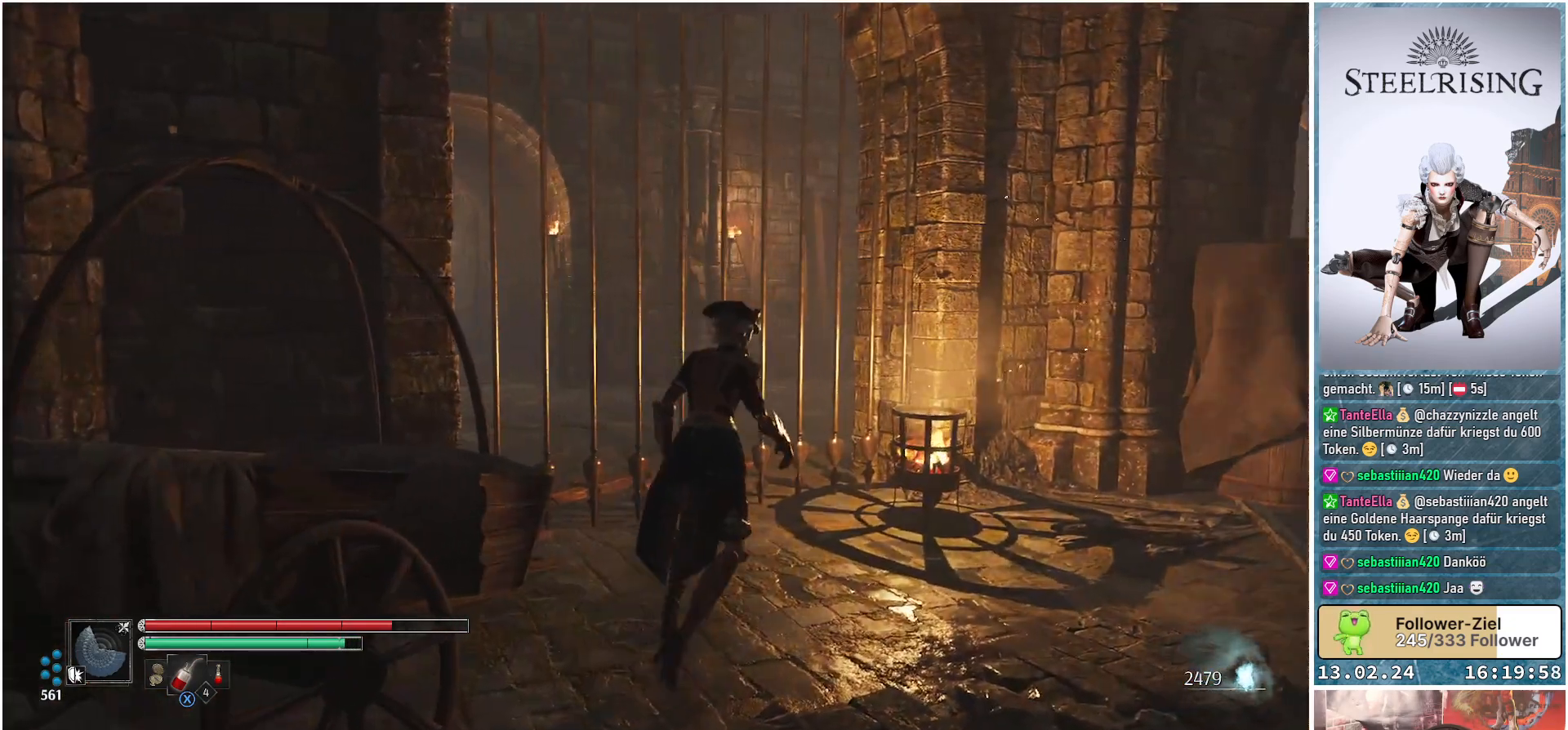
Gameplay with a controller (Xbox layout); each line is a JSON object with the inputs held at the frame after it. "events" lists button and stick changes between this image and that frame as [ms after this image, input, new state], when the widget could be followed in between.
{"buttons": [], "left_stick": "up-right", "right_stick": "up-right", "events": [[334, "right_stick", "up-right"]]}
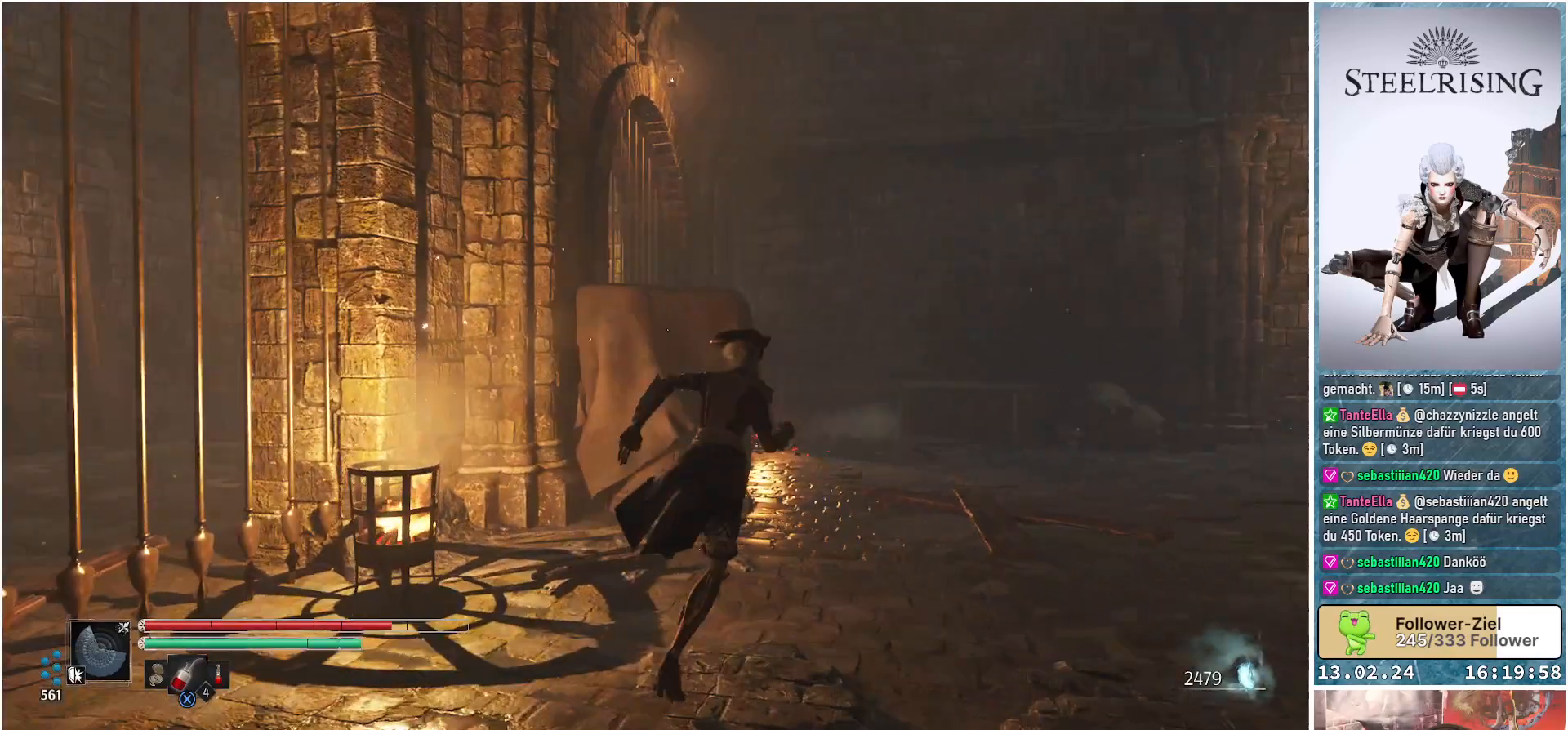
{"buttons": [], "left_stick": "up-right", "right_stick": "up-right", "events": []}
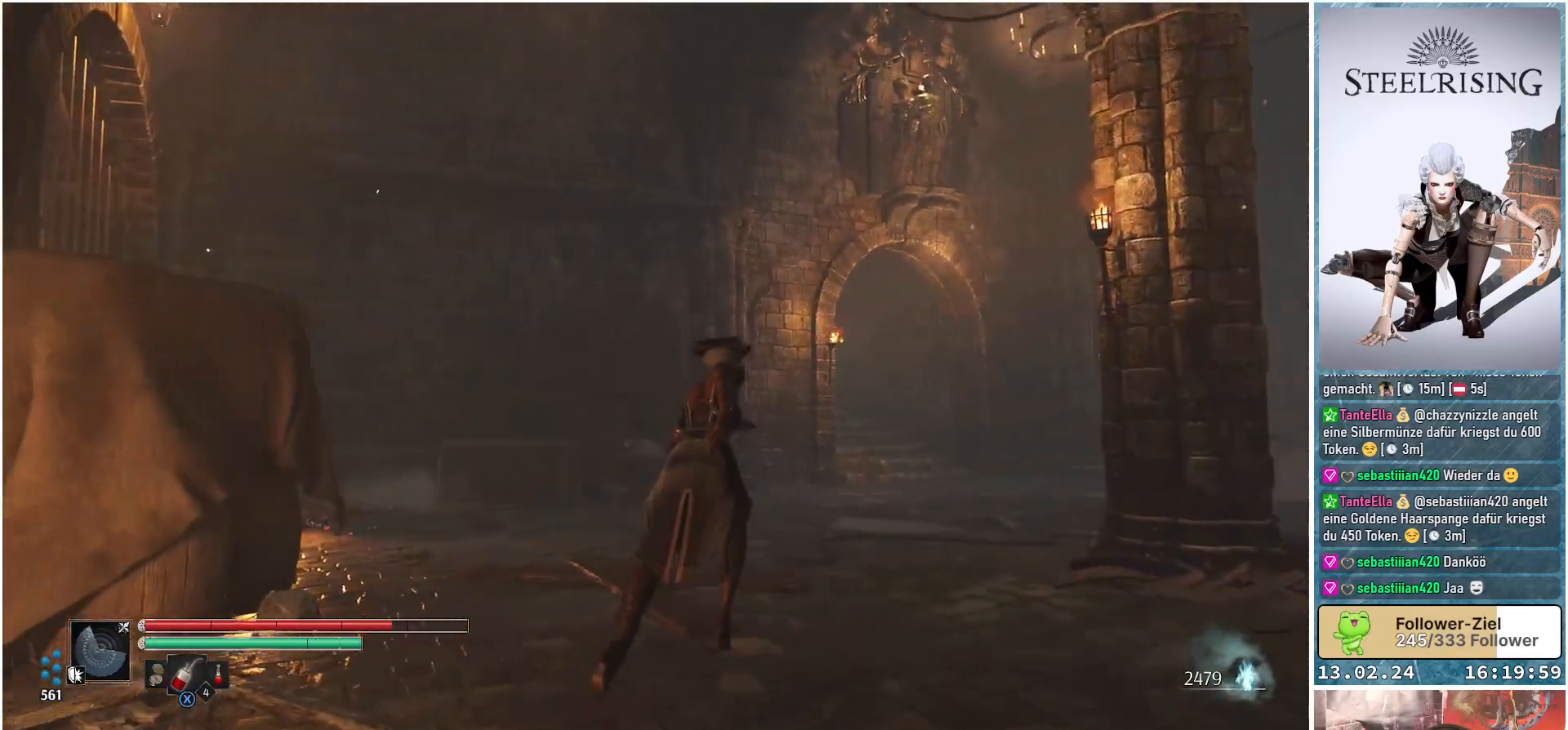
{"buttons": [], "left_stick": "up-right", "right_stick": "up-right", "events": [[51, "right_stick", "center"], [434, "right_stick", "up-right"]]}
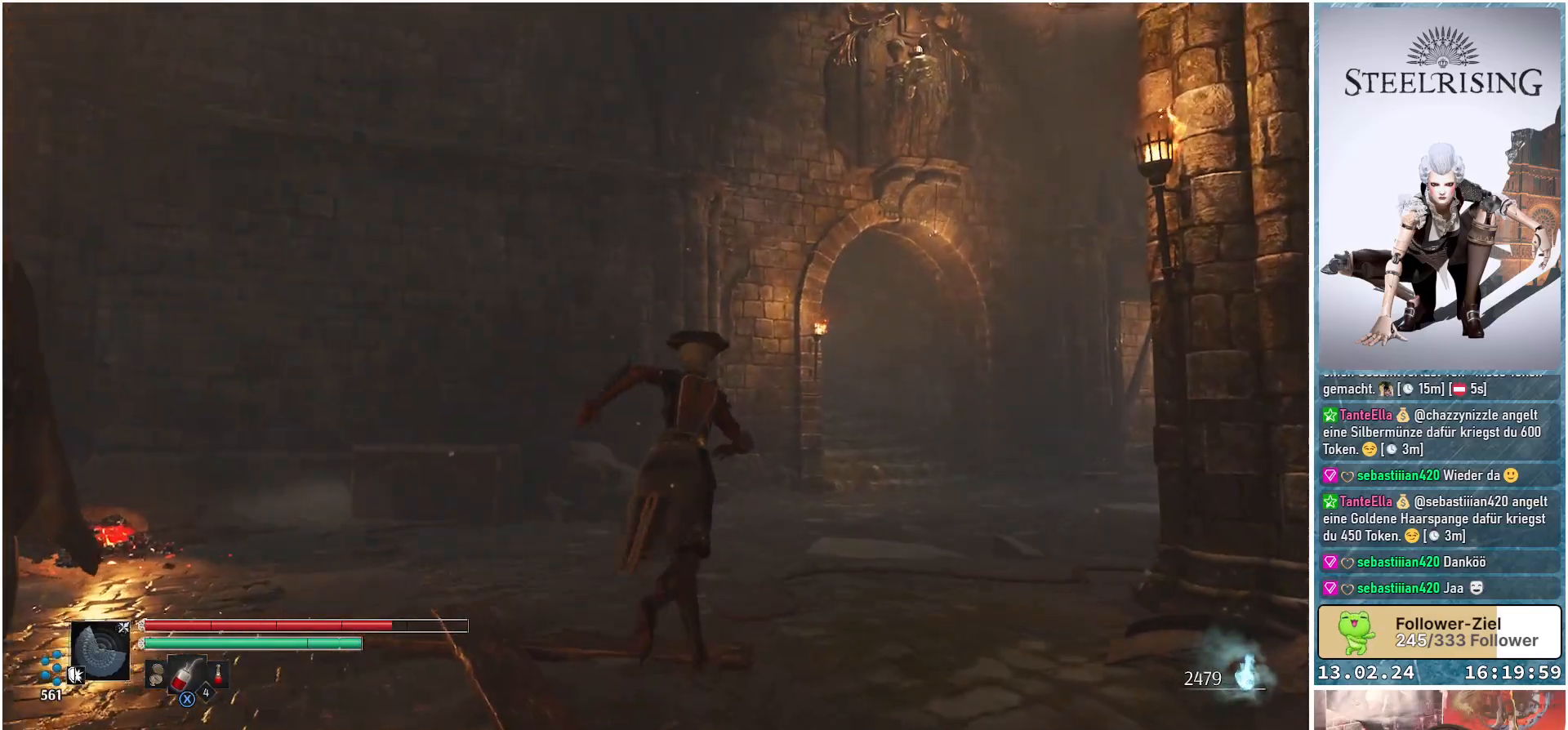
{"buttons": [], "left_stick": "up", "right_stick": "up-right", "events": [[100, "left_stick", "up"]]}
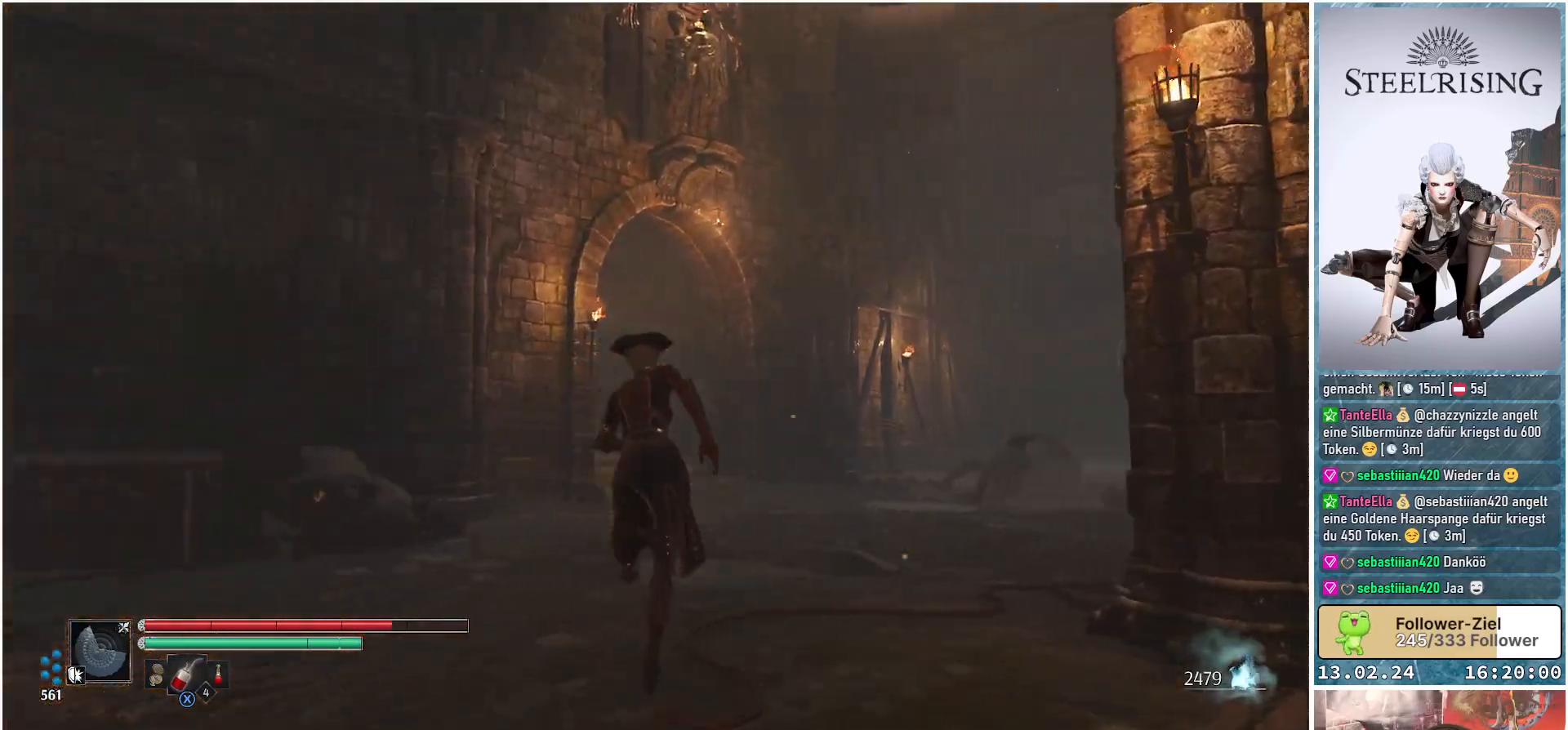
{"buttons": [], "left_stick": "up", "right_stick": "center", "events": [[434, "right_stick", "center"]]}
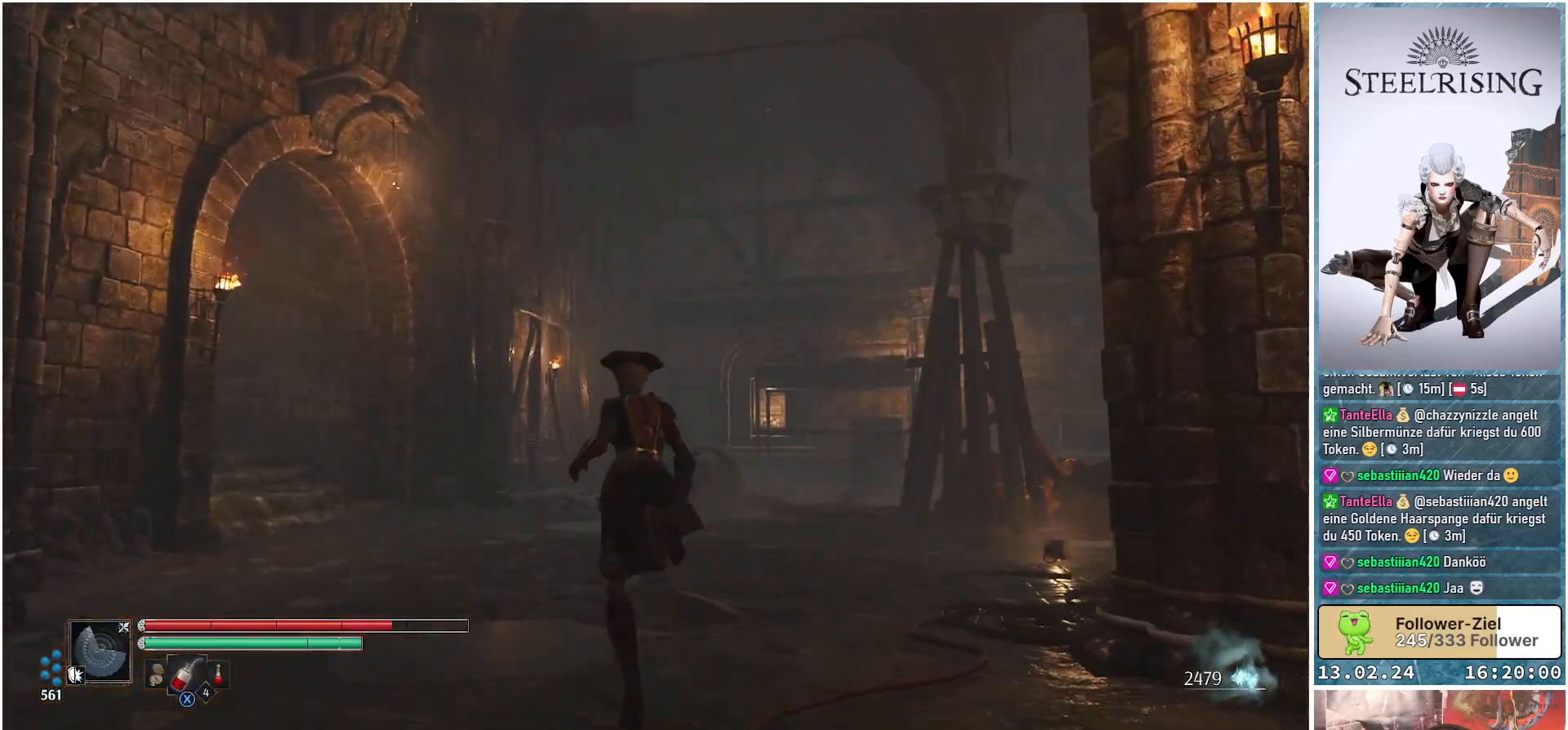
{"buttons": [], "left_stick": "up", "right_stick": "right", "events": [[317, "right_stick", "right"]]}
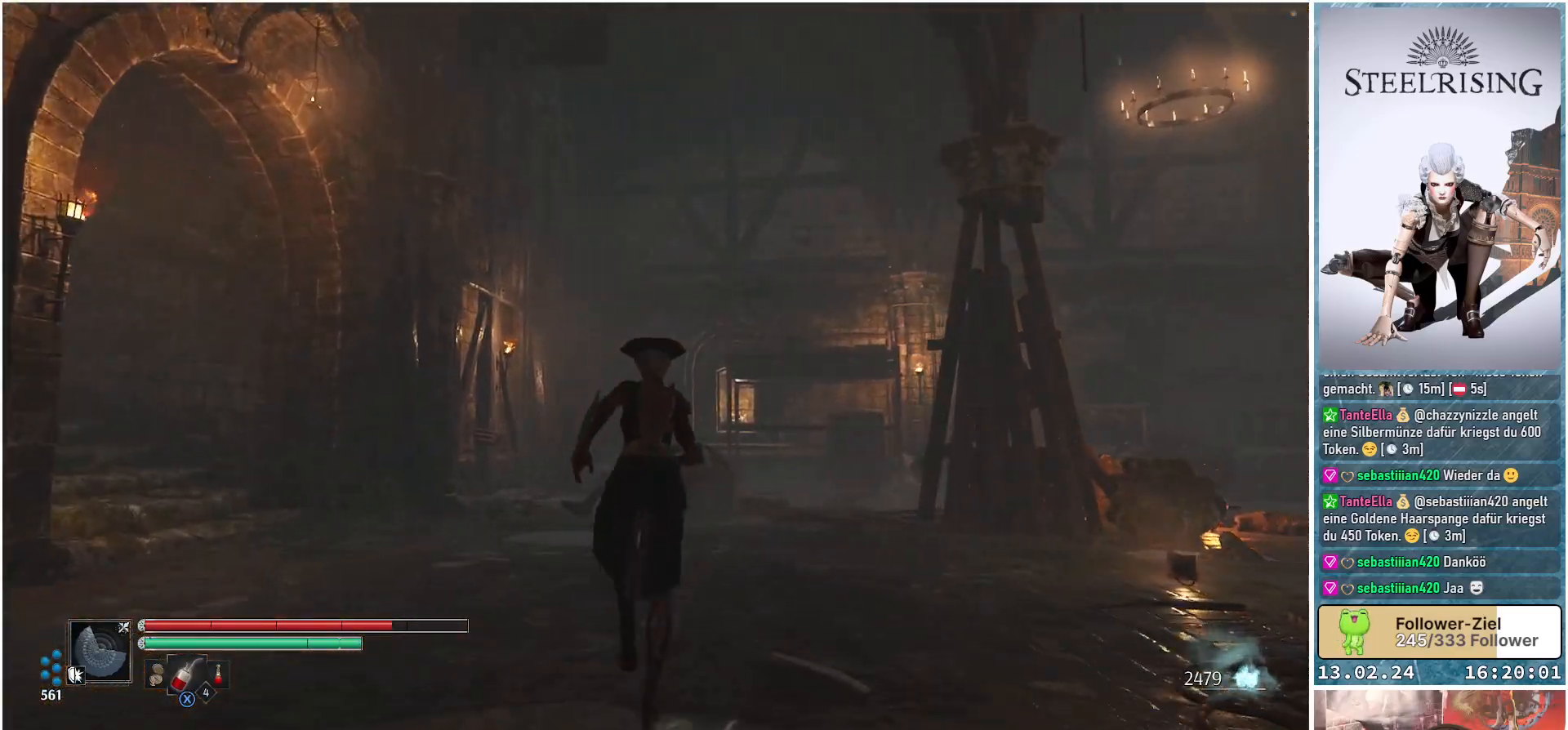
{"buttons": [], "left_stick": "up", "right_stick": "right", "events": []}
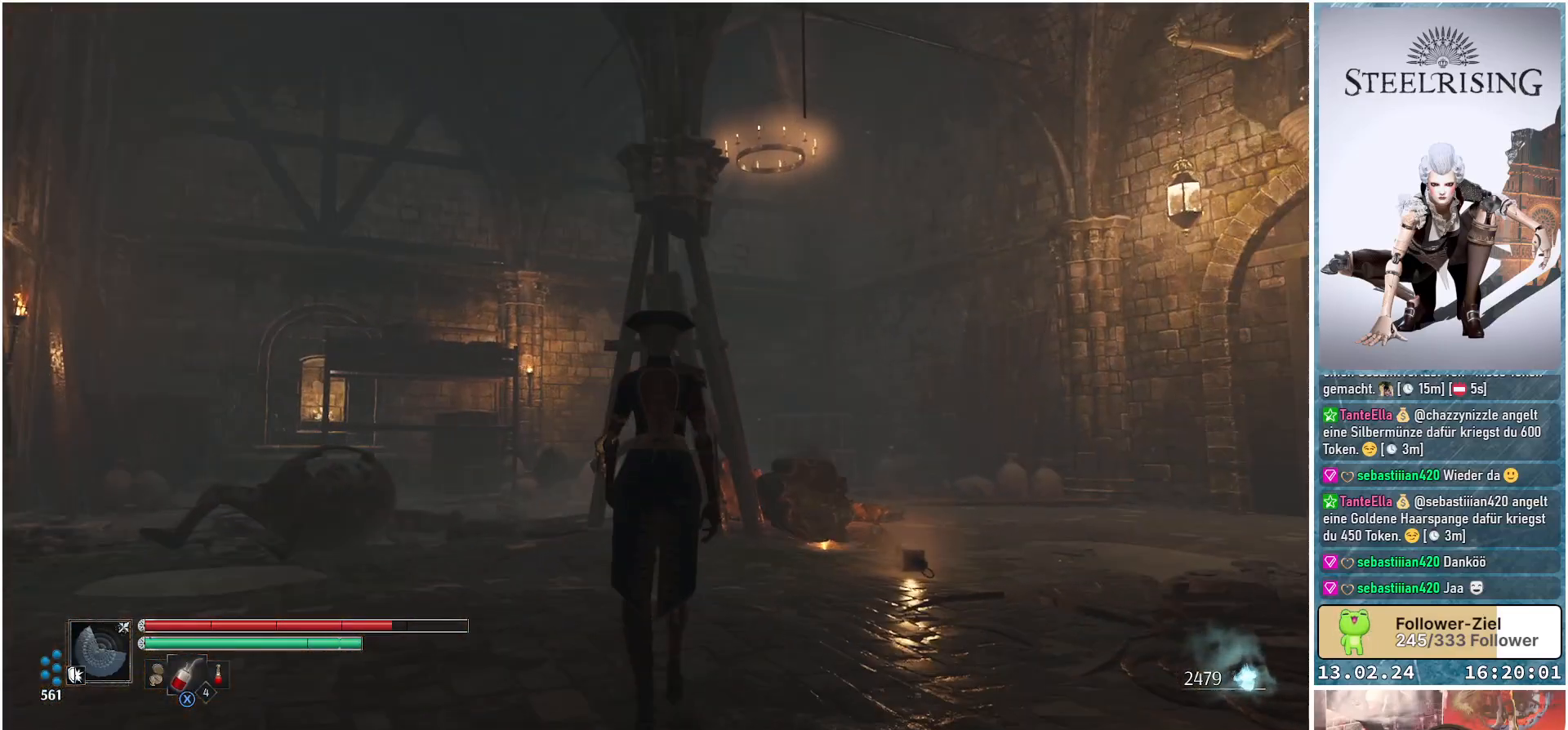
{"buttons": [], "left_stick": "up", "right_stick": "right", "events": [[50, "right_stick", "center"], [350, "right_stick", "right"]]}
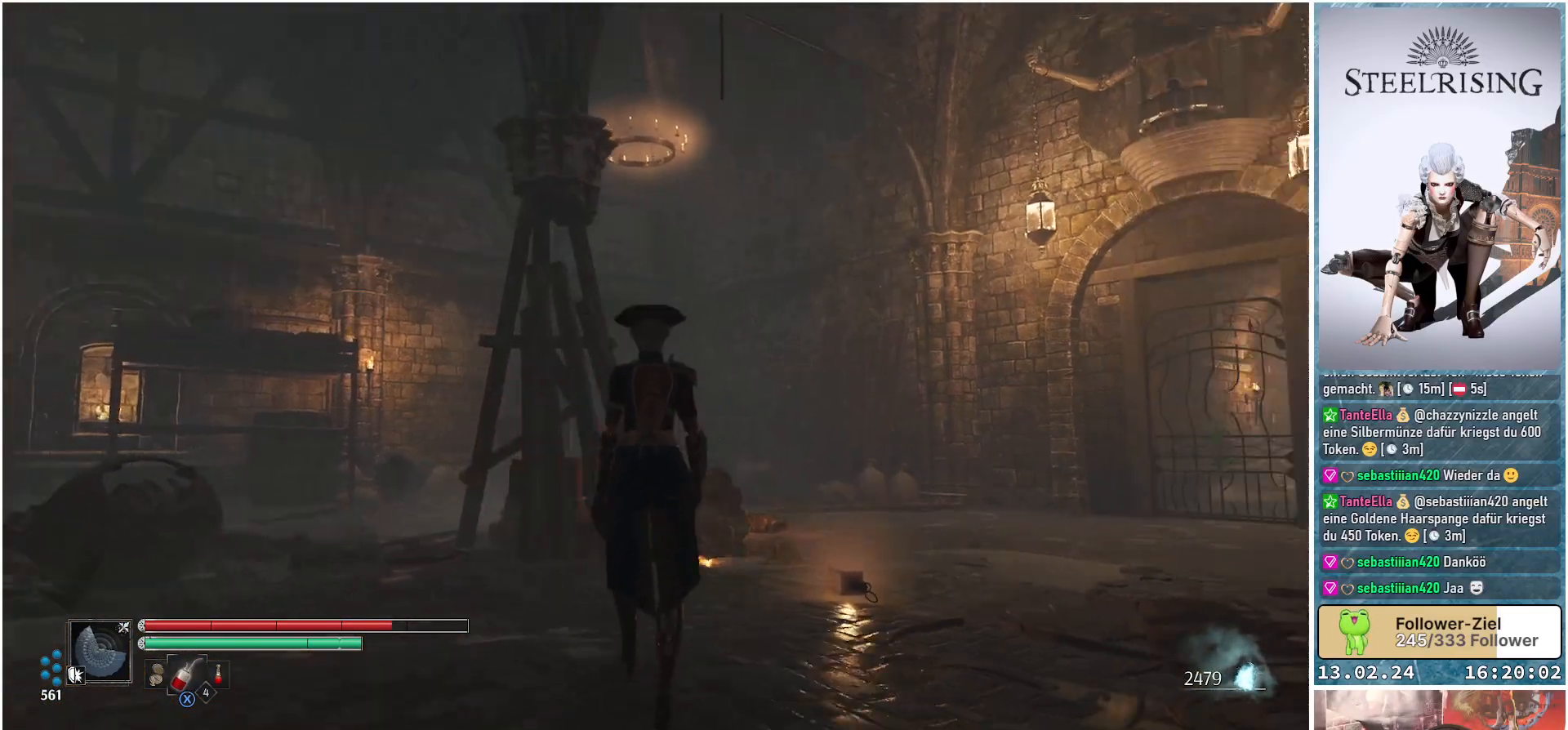
{"buttons": [], "left_stick": "up-left", "right_stick": "right", "events": [[151, "left_stick", "up-left"]]}
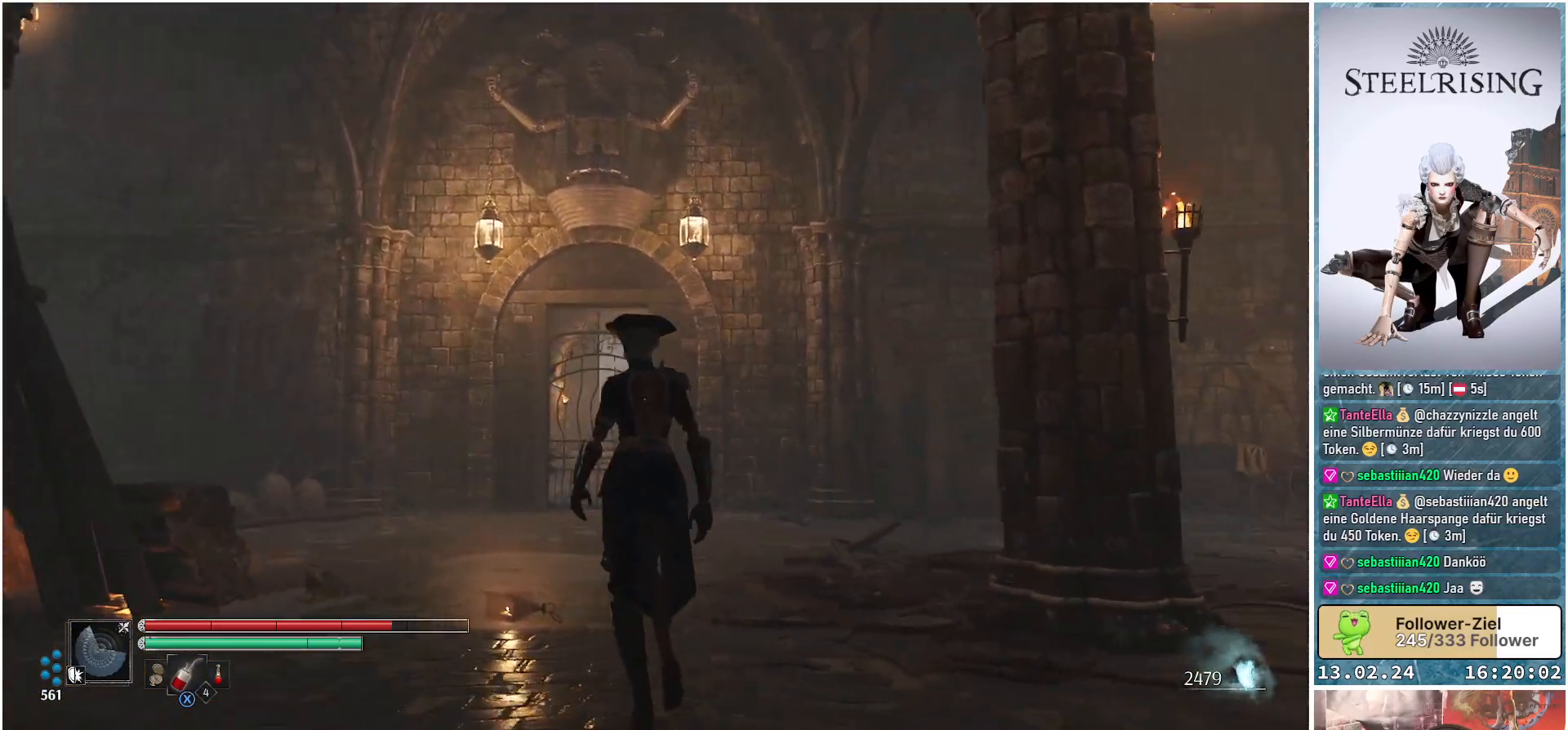
{"buttons": [], "left_stick": "up-left", "right_stick": "up-right", "events": [[167, "right_stick", "center"], [284, "right_stick", "up-right"]]}
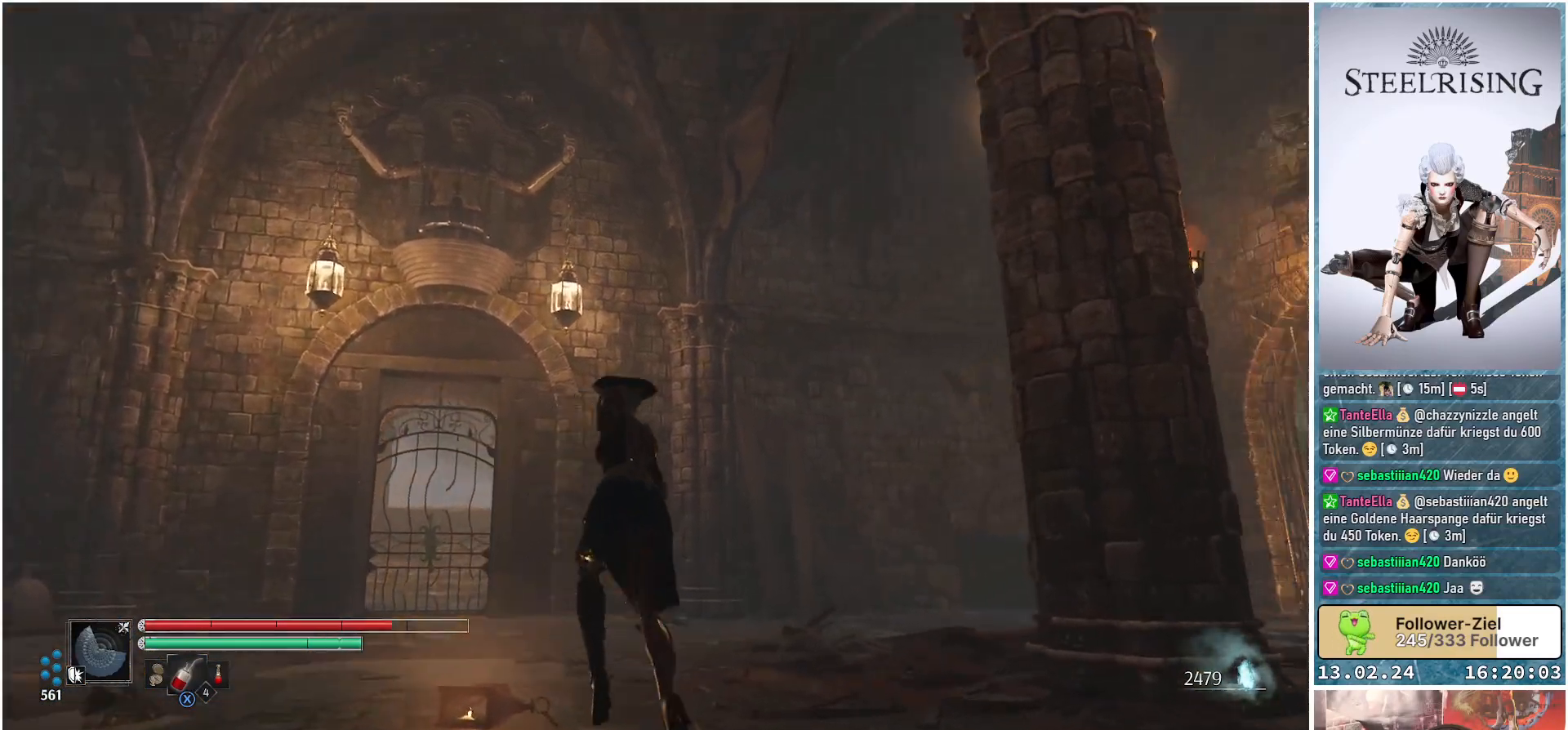
{"buttons": [], "left_stick": "up-left", "right_stick": "right", "events": [[167, "right_stick", "center"], [468, "right_stick", "right"]]}
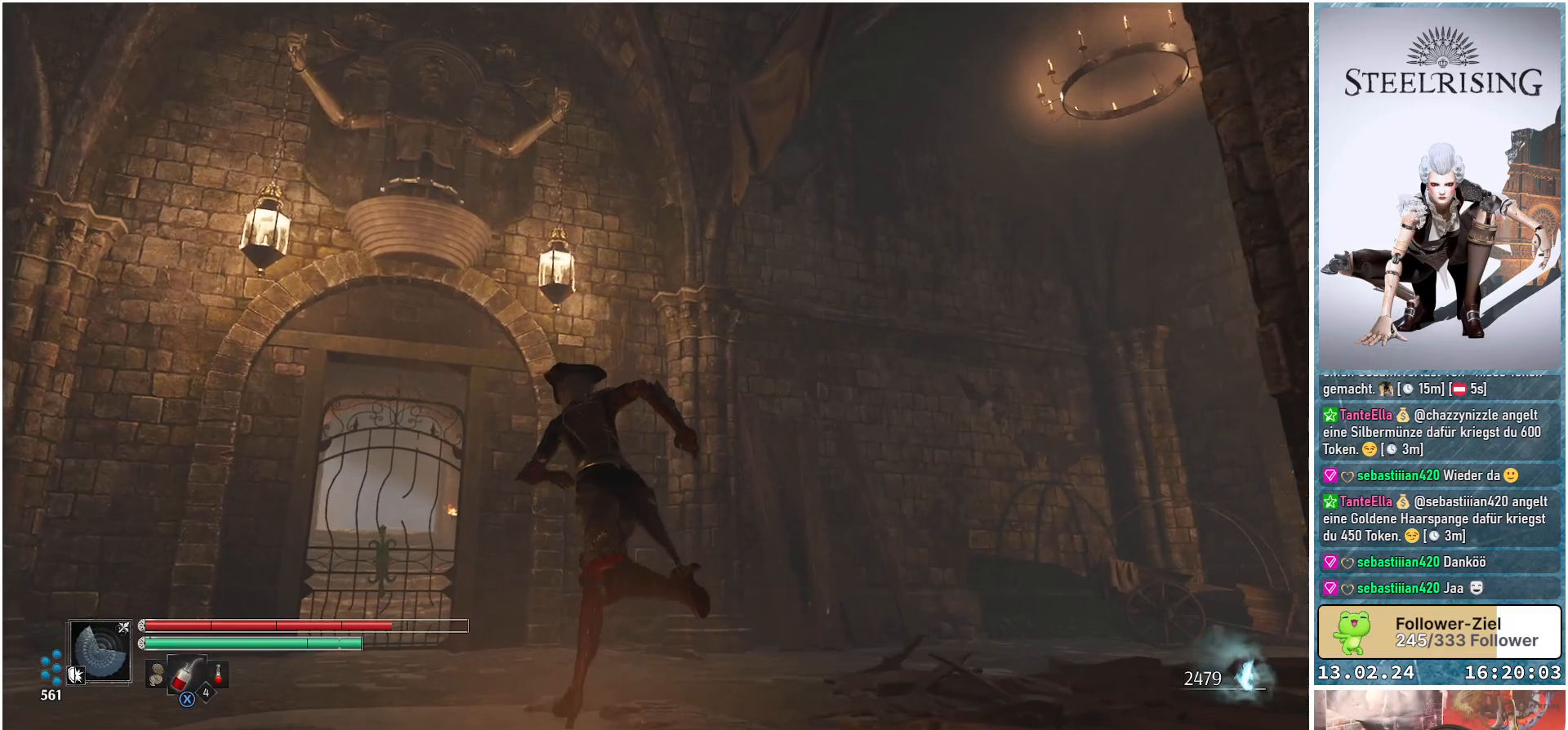
{"buttons": [], "left_stick": "up-left", "right_stick": "center", "events": [[217, "right_stick", "down-right"], [467, "right_stick", "center"]]}
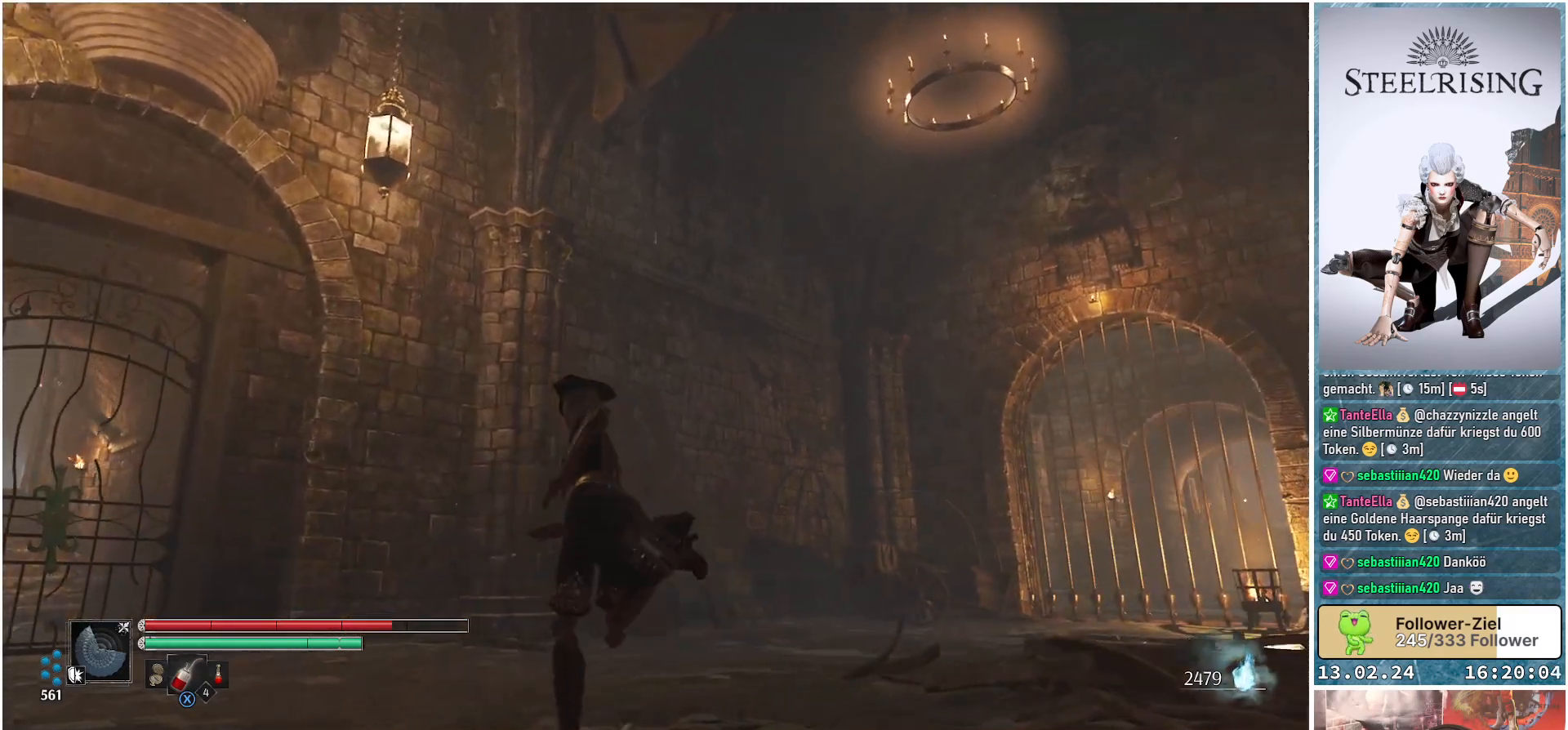
{"buttons": [], "left_stick": "up-left", "right_stick": "down-left", "events": [[334, "right_stick", "down-left"]]}
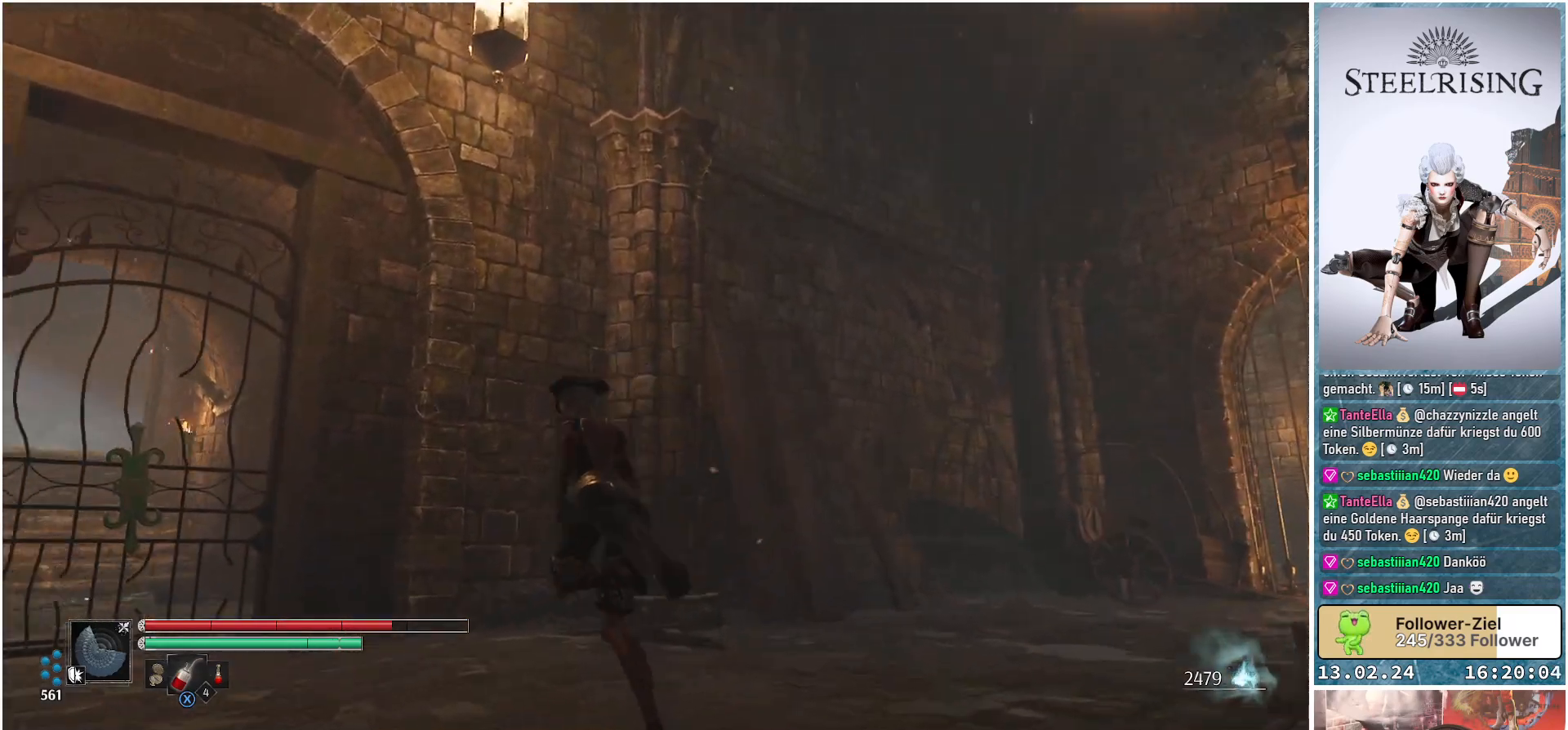
{"buttons": [], "left_stick": "up-left", "right_stick": "center", "events": [[417, "right_stick", "center"]]}
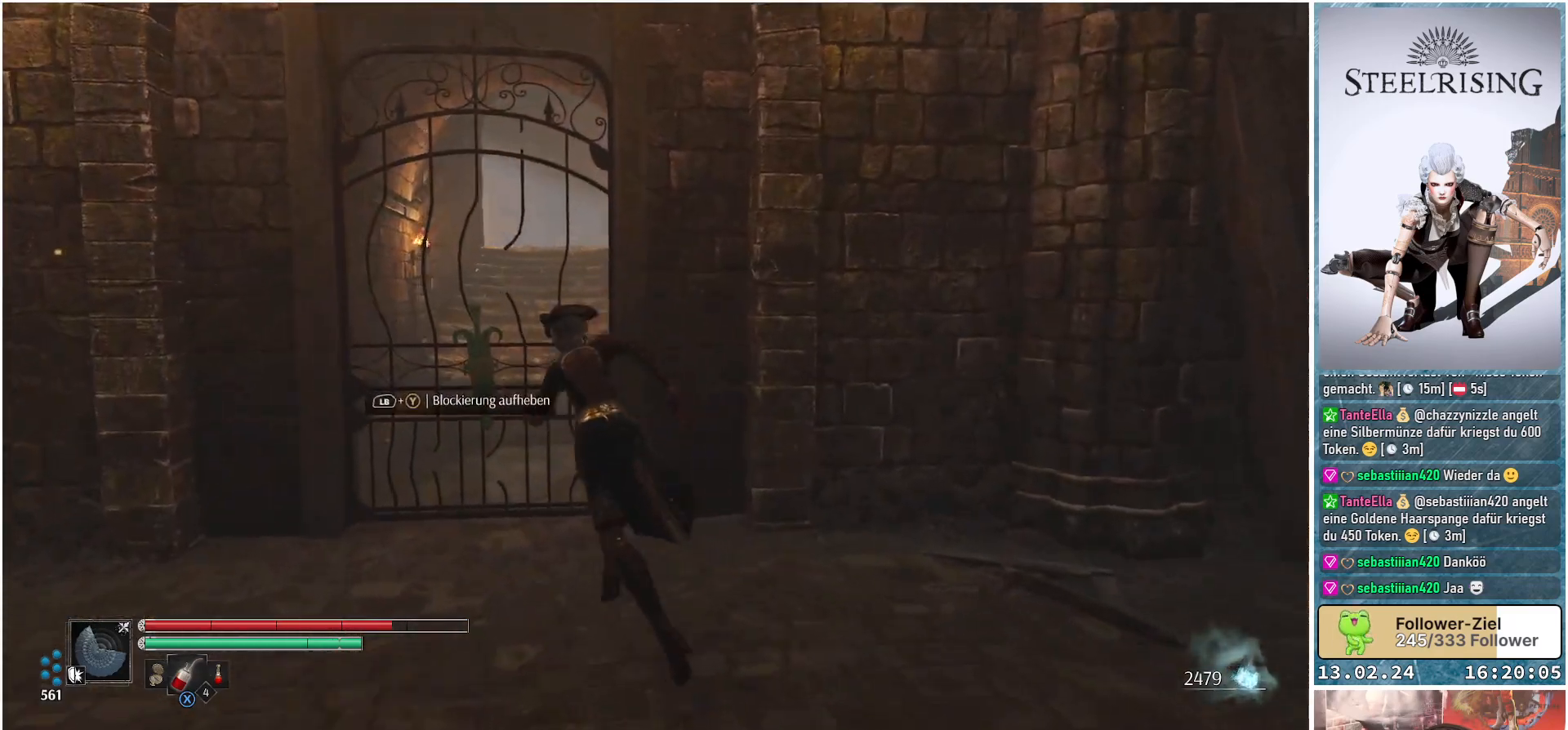
{"buttons": [], "left_stick": "up", "right_stick": "center", "events": [[418, "left_stick", "up"]]}
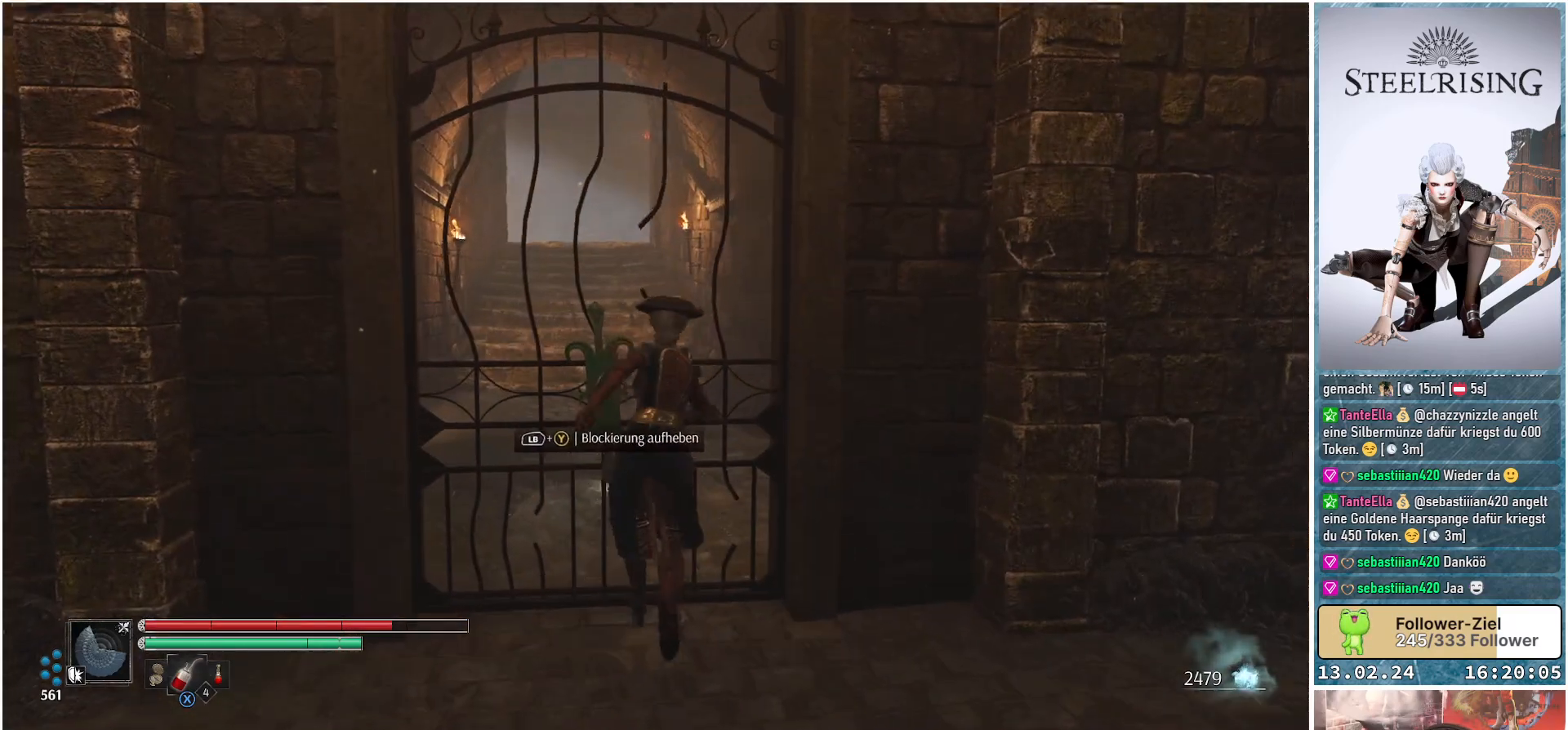
{"buttons": ["L1"], "left_stick": "center", "right_stick": "center", "events": [[33, "L1", "down"], [133, "left_stick", "center"], [183, "Y", "down"], [217, "Y", "up"], [234, "Y", "down"], [317, "Y", "up"]]}
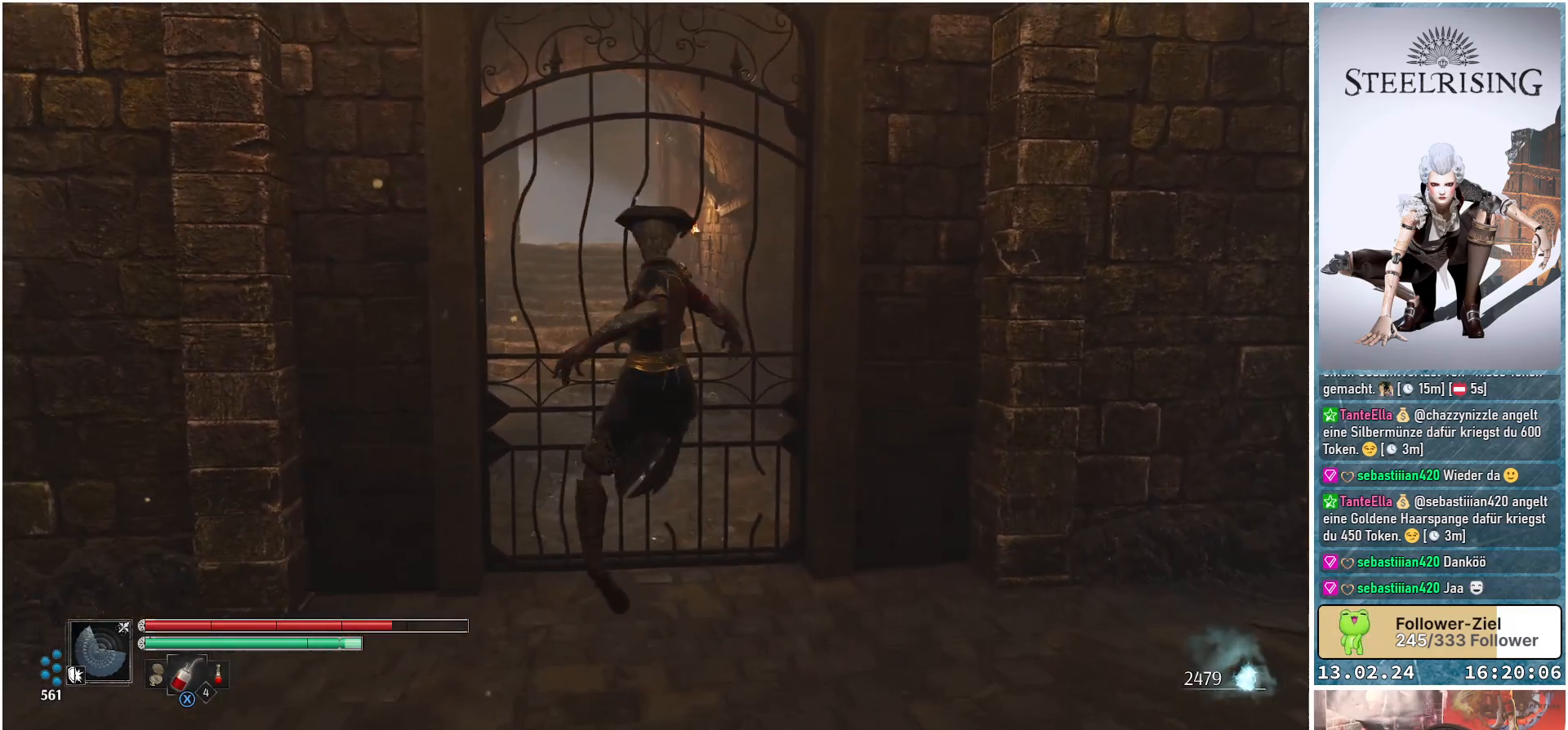
{"buttons": [], "left_stick": "center", "right_stick": "center", "events": [[217, "L1", "up"]]}
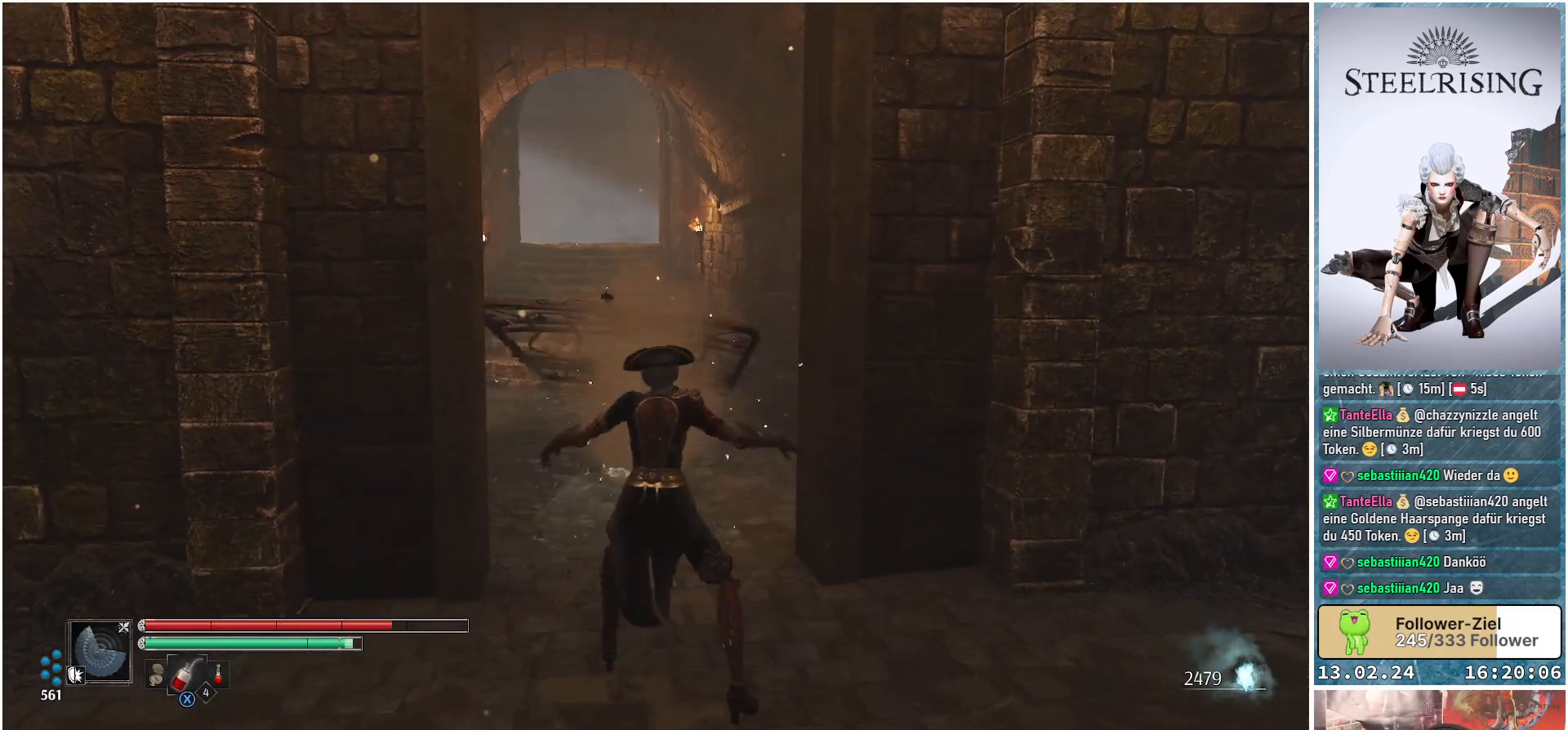
{"buttons": [], "left_stick": "up", "right_stick": "center", "events": [[17, "left_stick", "up"]]}
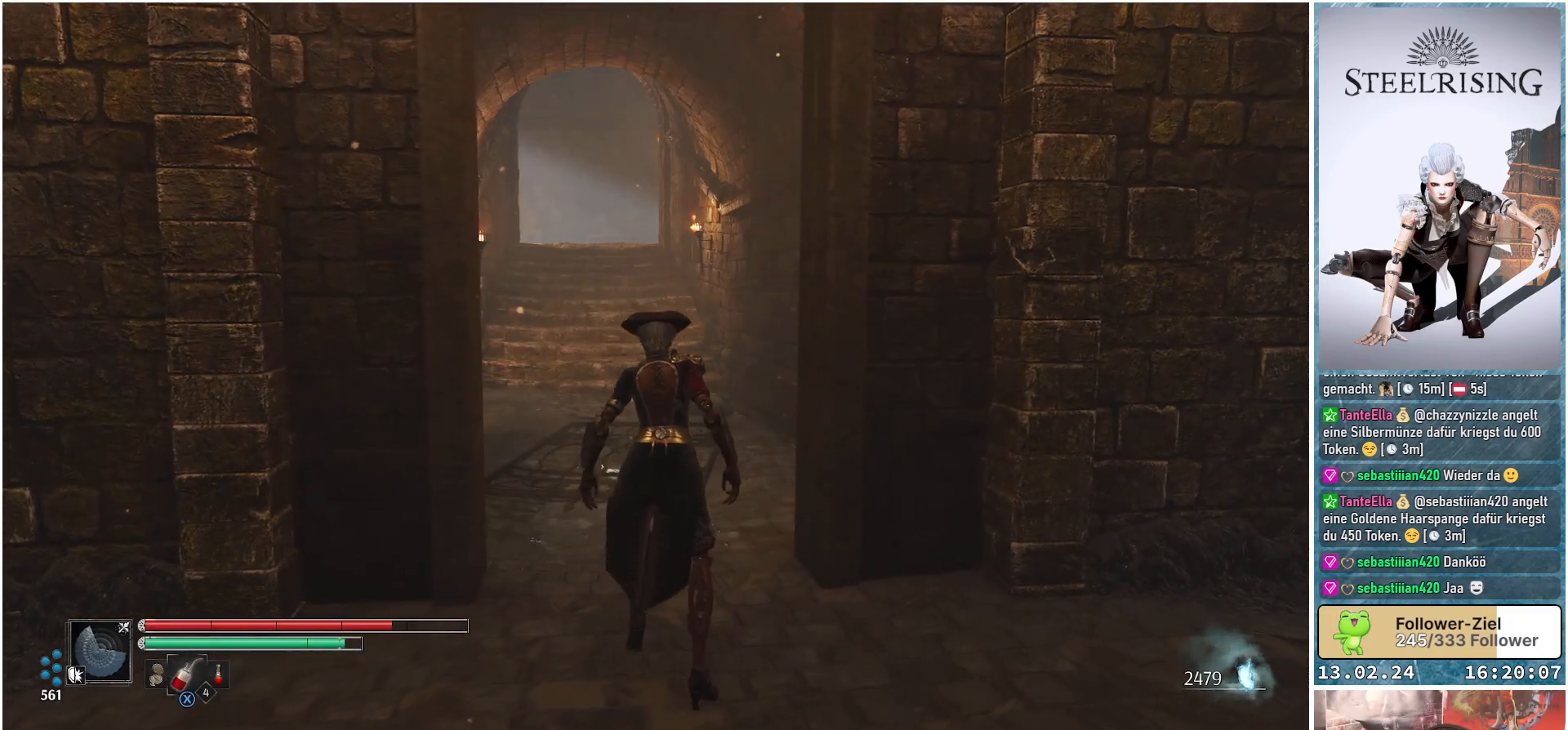
{"buttons": [], "left_stick": "up", "right_stick": "down-left", "events": [[151, "right_stick", "down-left"]]}
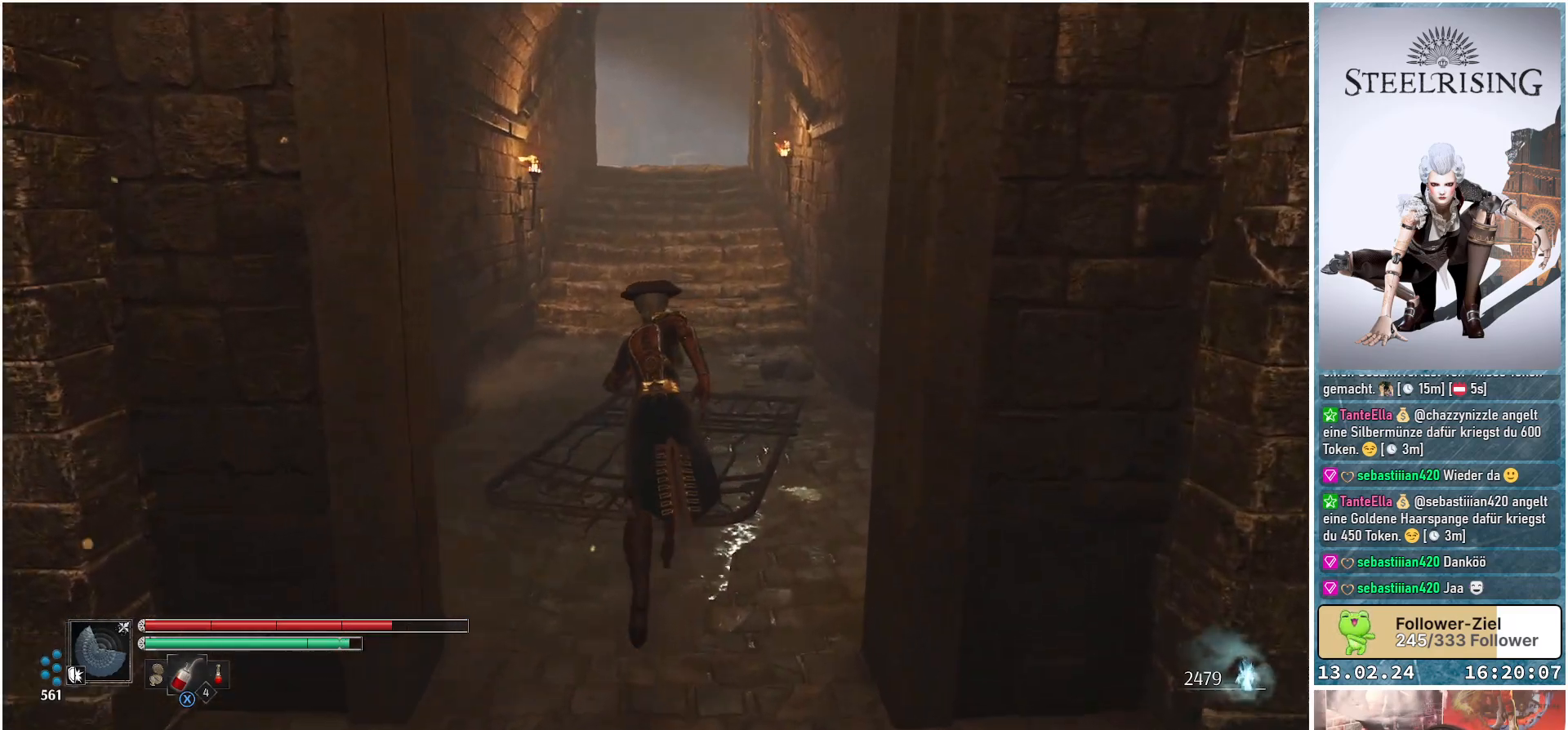
{"buttons": [], "left_stick": "up", "right_stick": "center", "events": [[350, "right_stick", "center"]]}
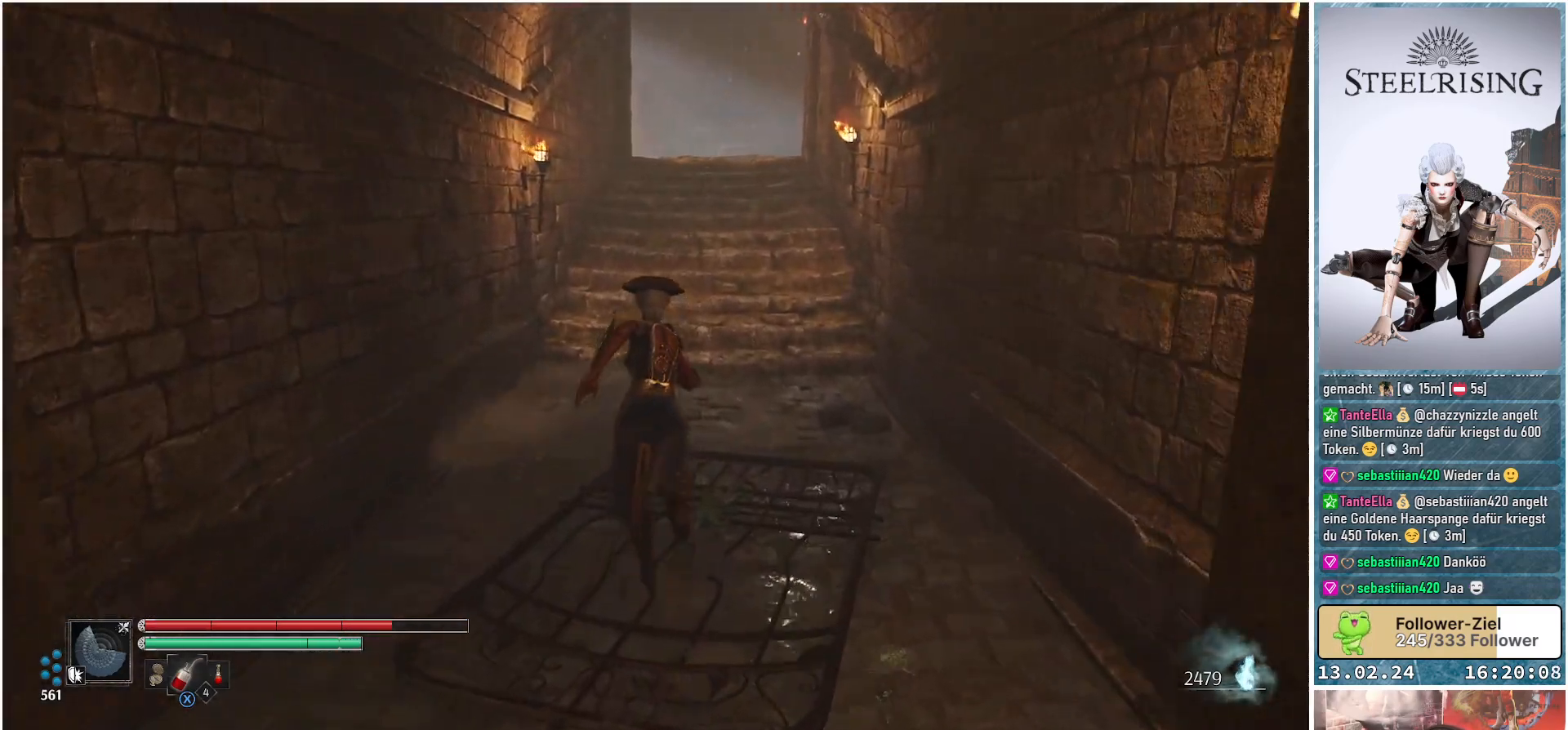
{"buttons": [], "left_stick": "up", "right_stick": "up-right", "events": [[17, "right_stick", "up-right"], [201, "right_stick", "center"], [434, "right_stick", "up-right"]]}
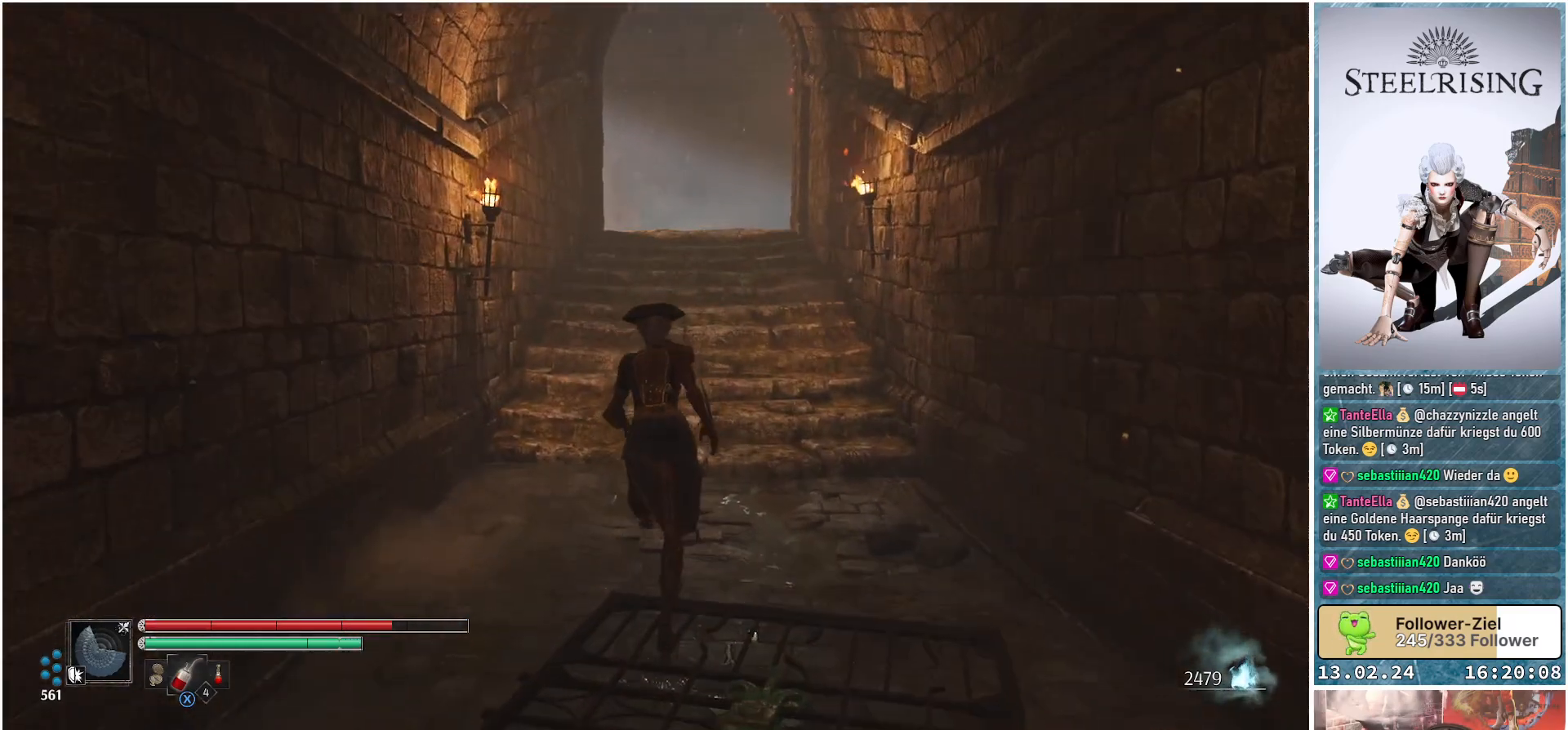
{"buttons": [], "left_stick": "up", "right_stick": "center", "events": [[83, "right_stick", "center"]]}
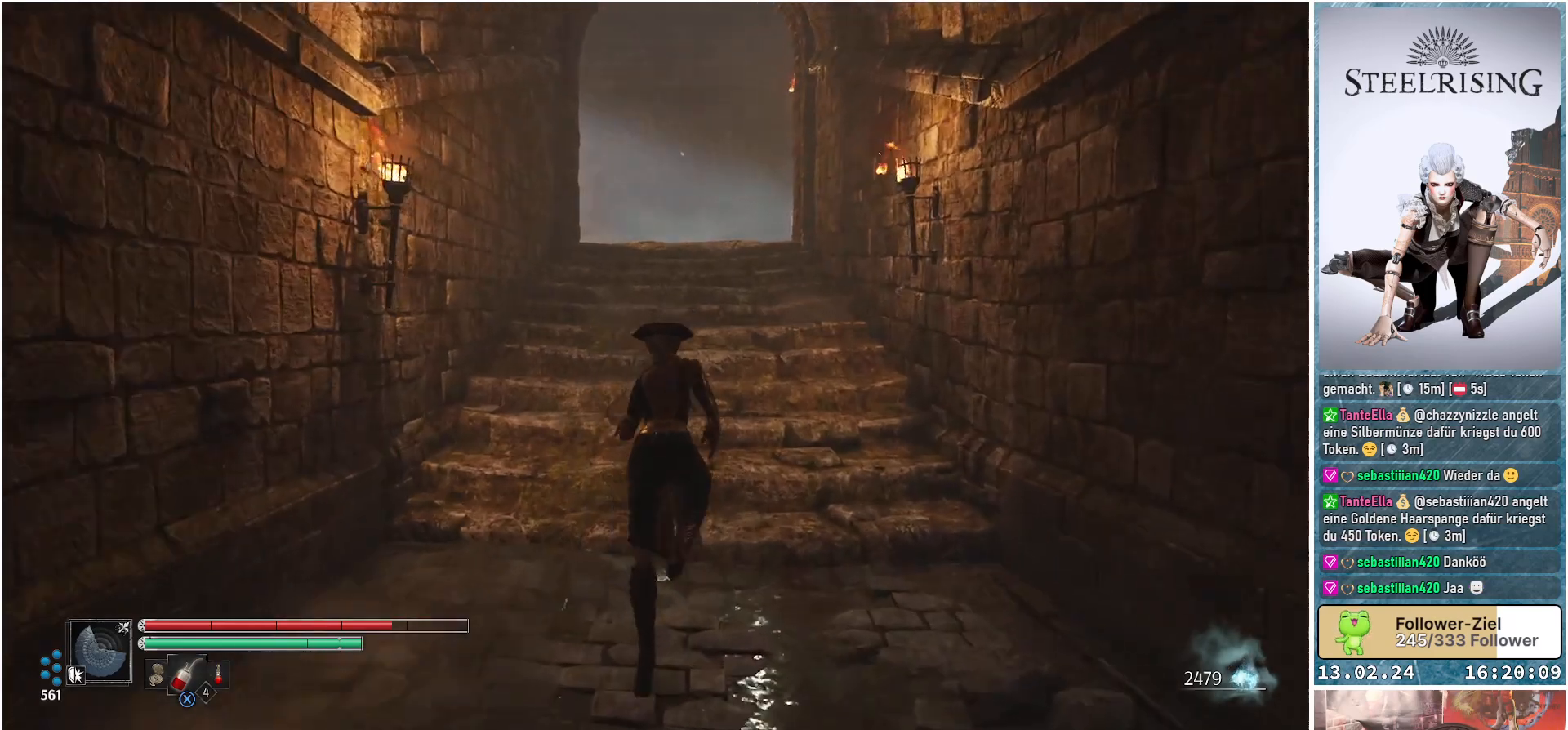
{"buttons": [], "left_stick": "up", "right_stick": "center", "events": [[34, "right_stick", "up-right"], [201, "right_stick", "center"]]}
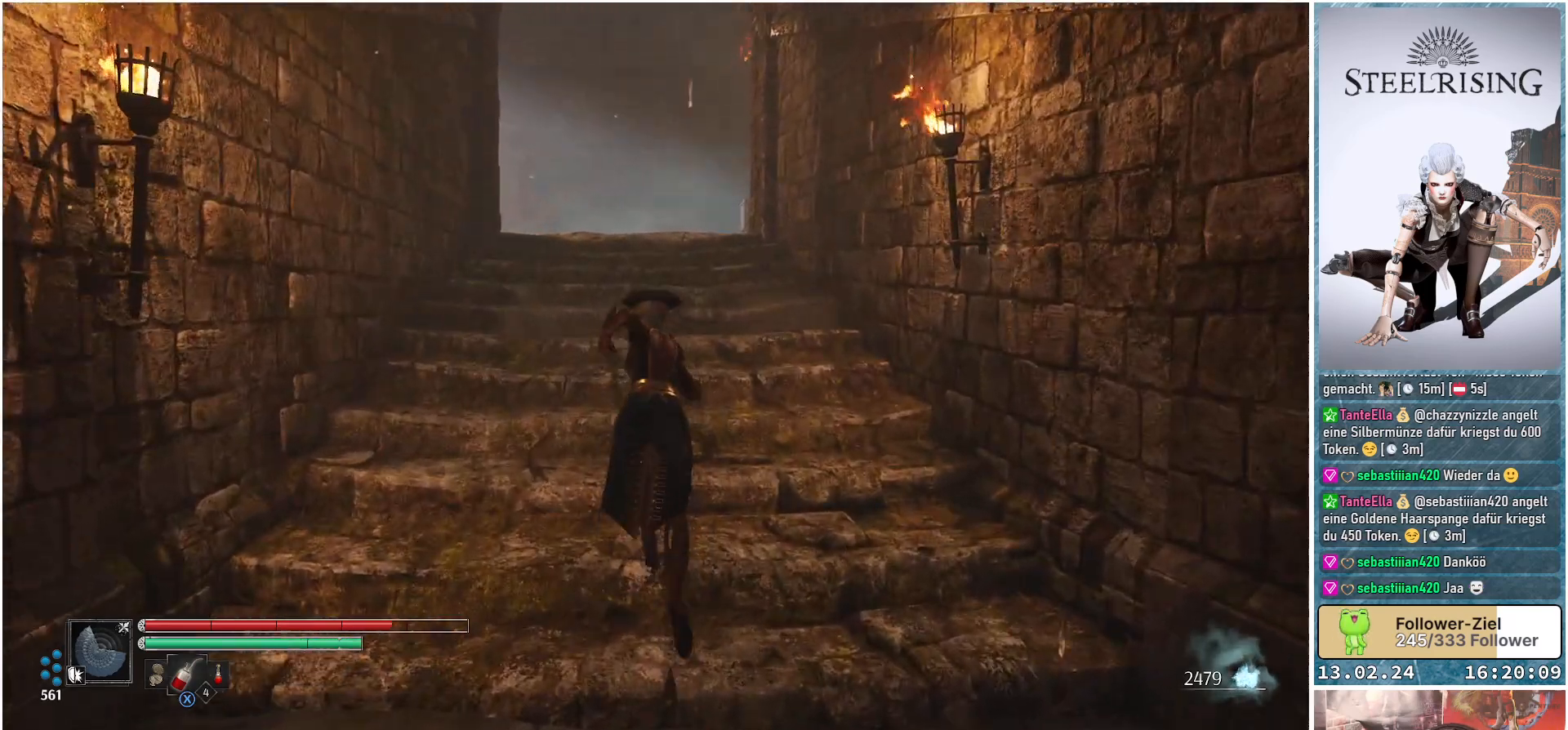
{"buttons": [], "left_stick": "up", "right_stick": "center", "events": [[50, "right_stick", "down"], [234, "right_stick", "center"]]}
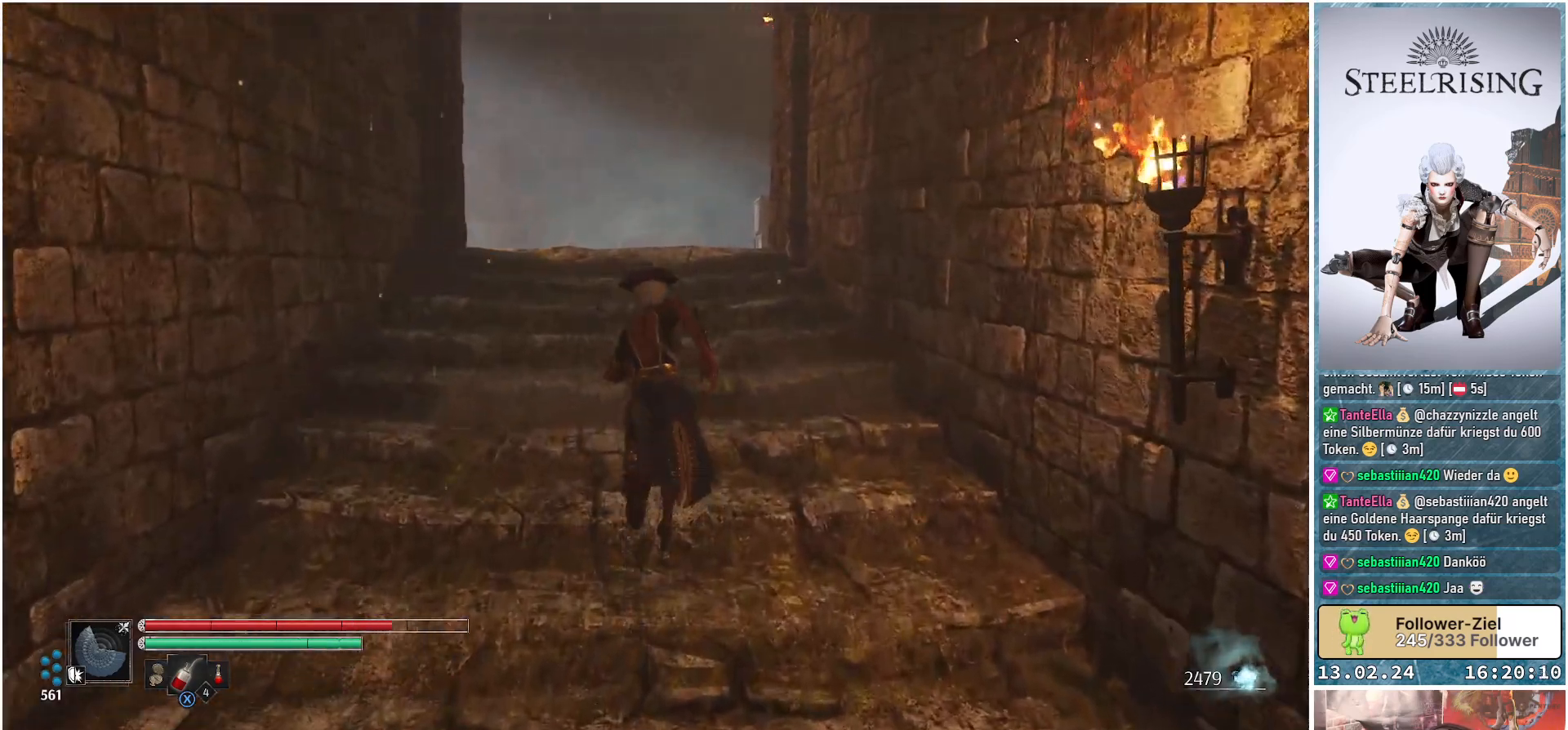
{"buttons": [], "left_stick": "up", "right_stick": "down-left", "events": [[434, "right_stick", "down-left"]]}
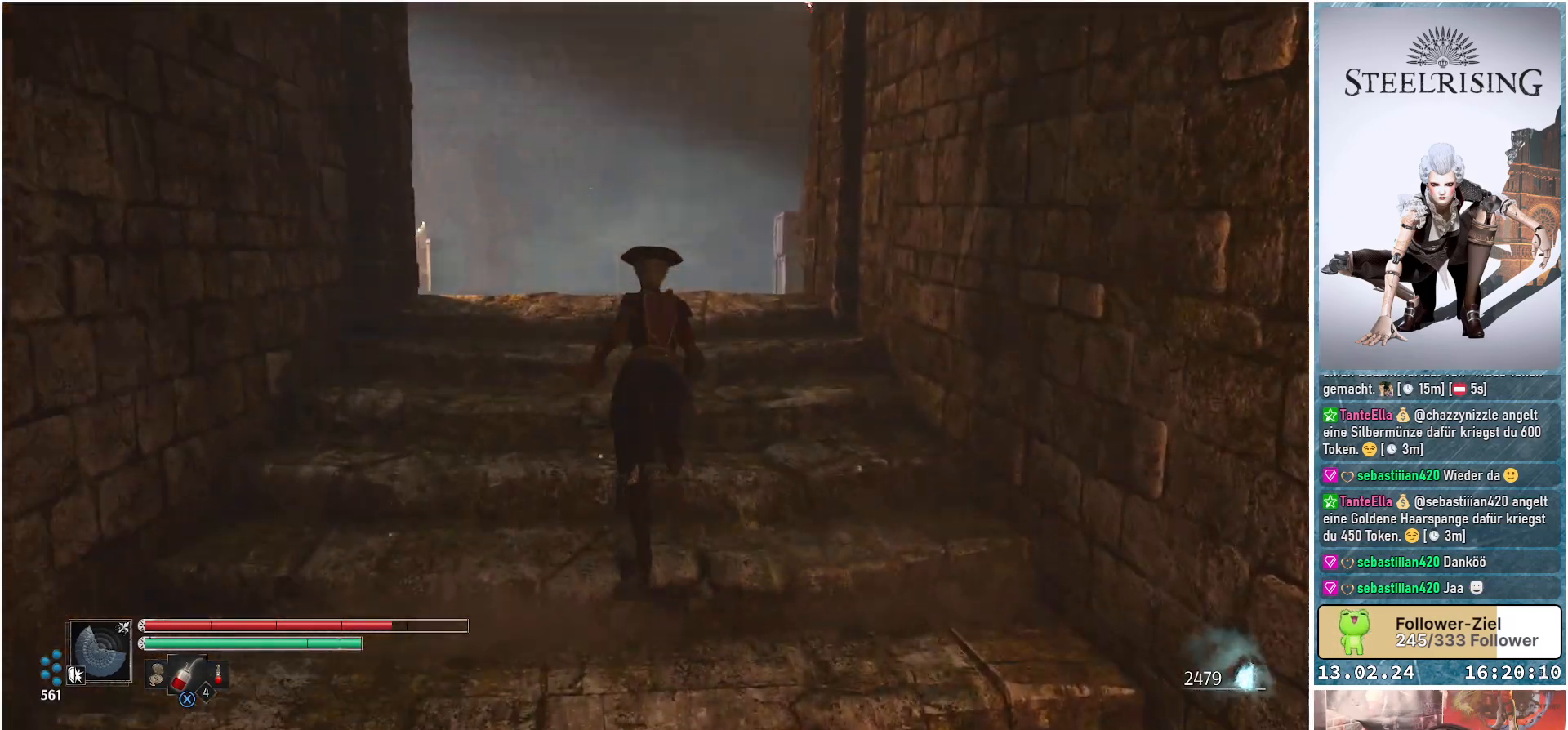
{"buttons": [], "left_stick": "up", "right_stick": "down-left", "events": [[100, "right_stick", "center"], [401, "right_stick", "down-left"]]}
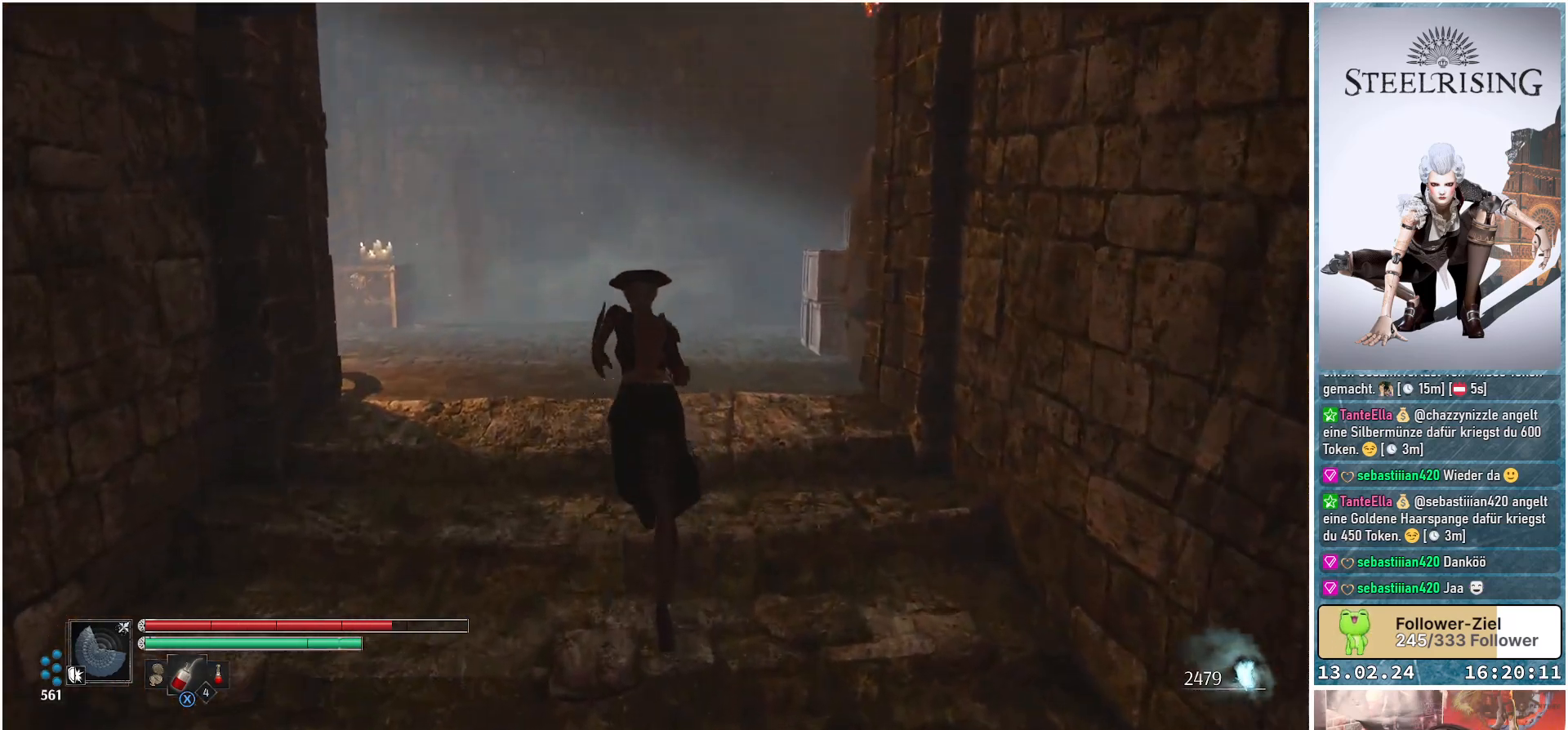
{"buttons": [], "left_stick": "up", "right_stick": "down-left", "events": []}
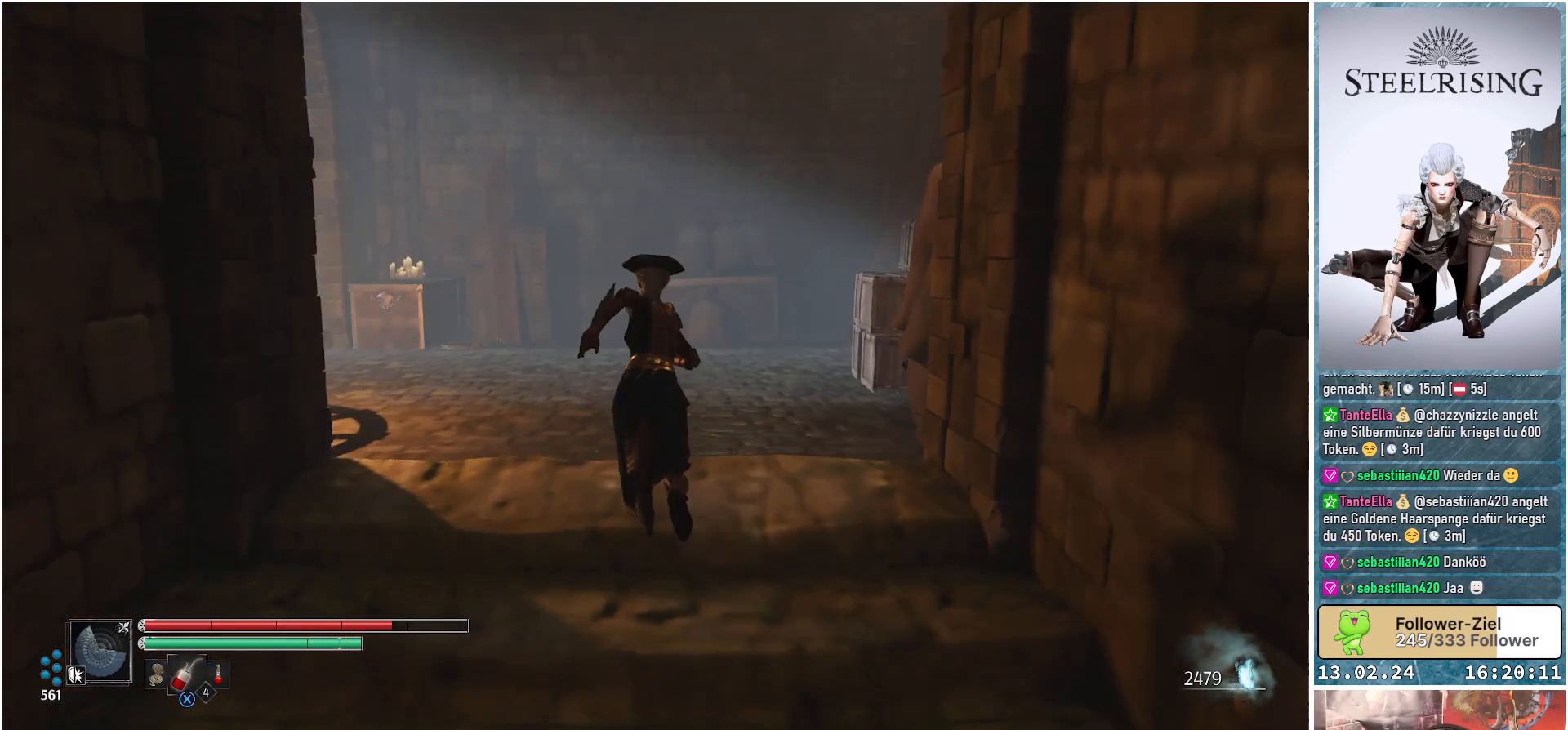
{"buttons": [], "left_stick": "center", "right_stick": "center", "events": [[100, "right_stick", "center"], [184, "left_stick", "center"]]}